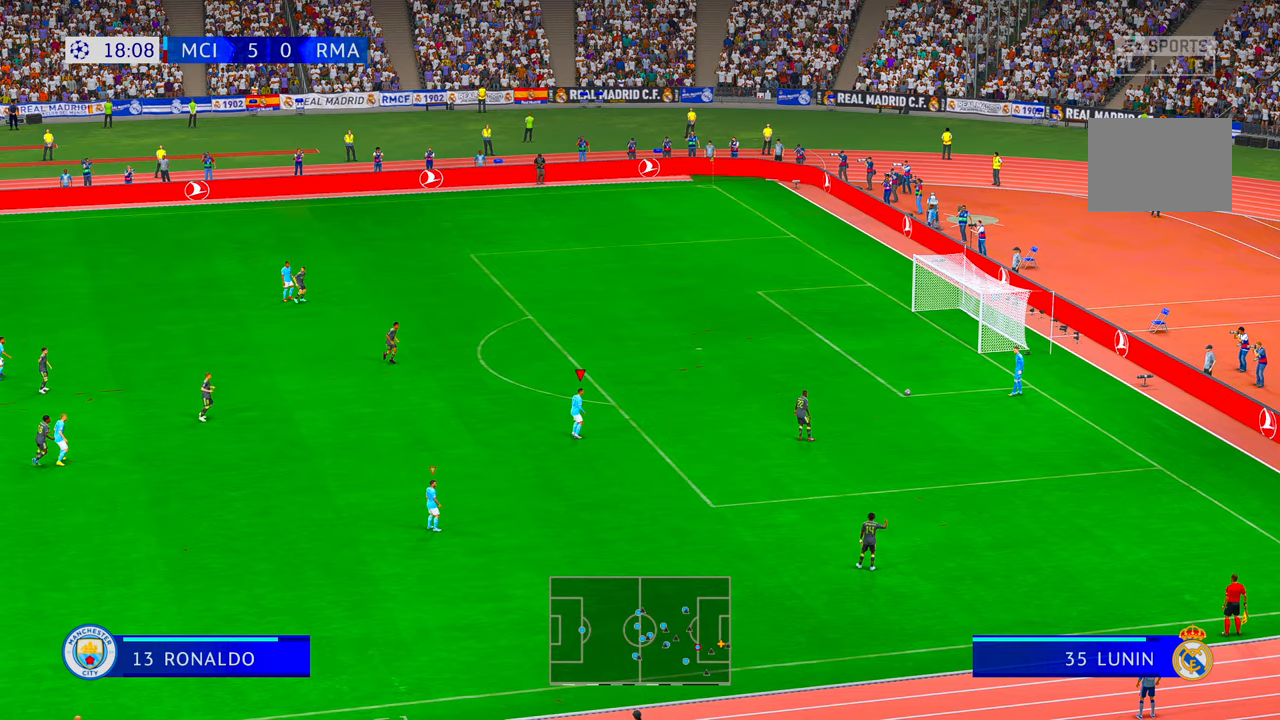
Gameplay with a controller (Xbox layout); each line is a JSON object with the inputs held at the frame after it (dt_ms = milliseconds from this image to that frame). "events" lists button and stick changes between this image and that frame as [ms after this image, input, new state], when the widget could be followed in between. Not read: L3 R3.
{"dt_ms": 1000, "buttons": [], "left_stick": "up-right", "right_stick": "center"}
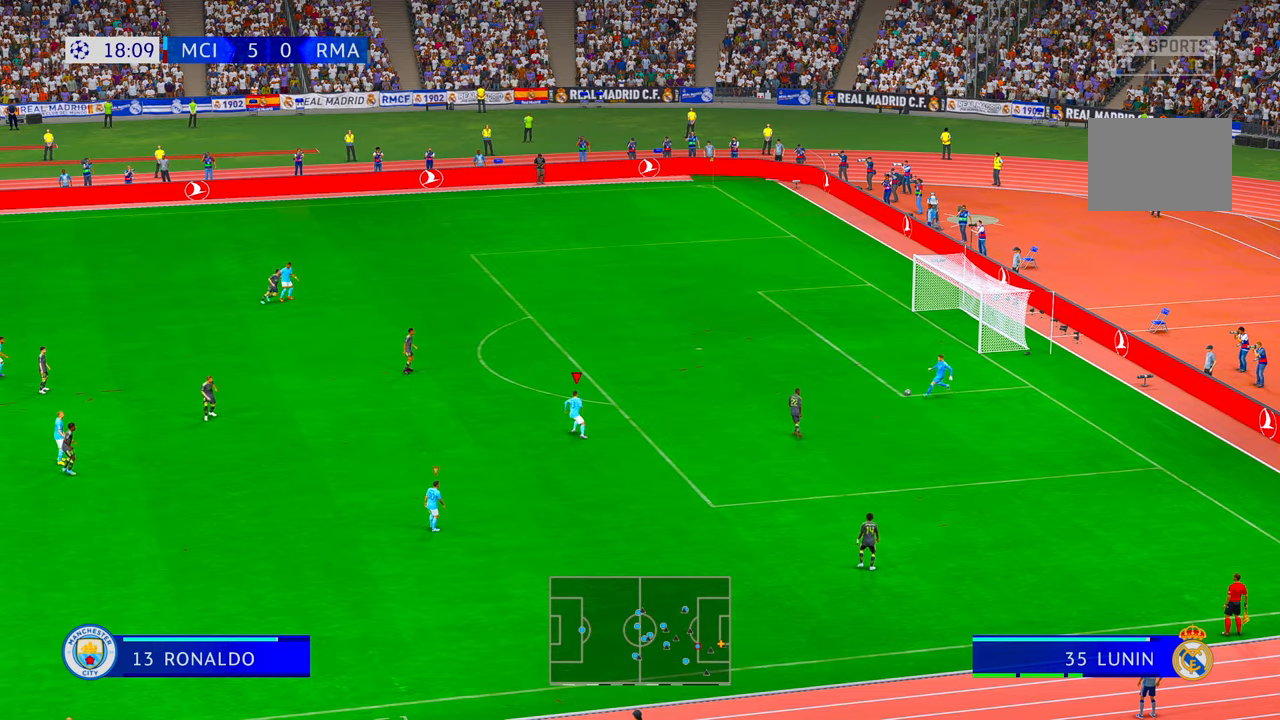
{"dt_ms": 500, "buttons": ["R2"], "left_stick": "down", "right_stick": "center", "events": [[83, "left_stick", "right"], [167, "R2", "down"], [300, "R2", "up"], [433, "R2", "down"], [500, "left_stick", "down"]]}
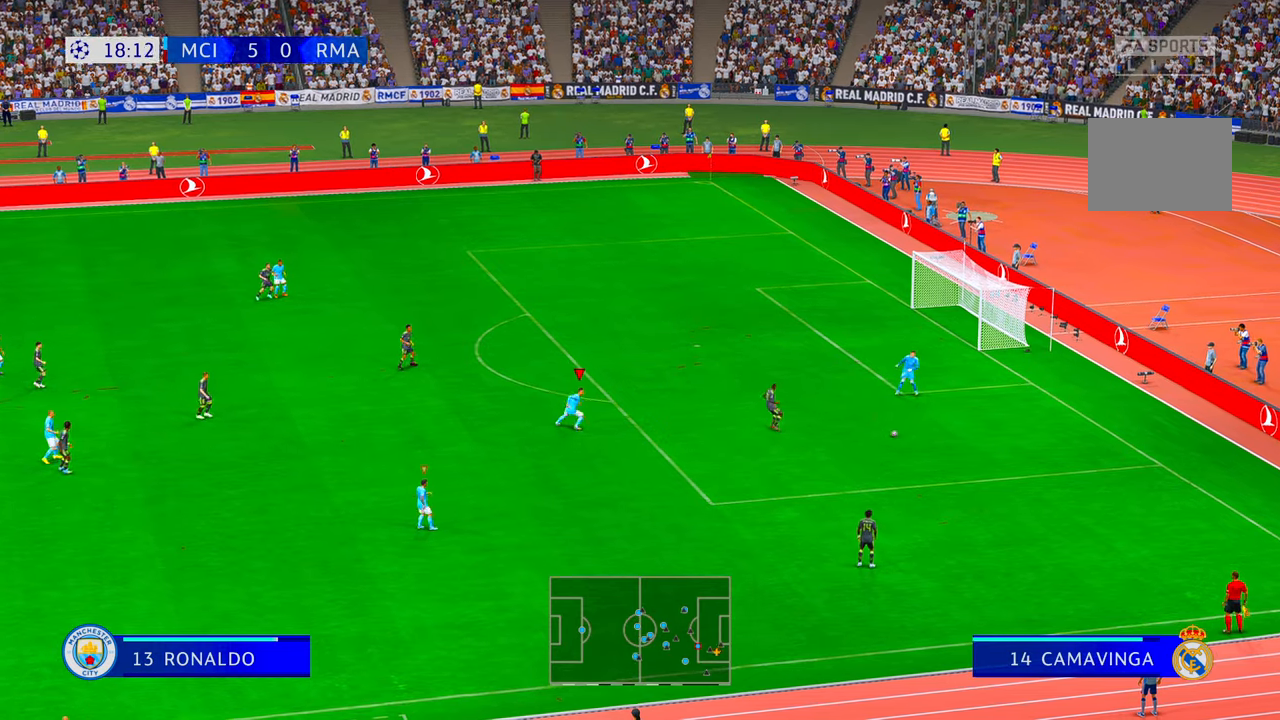
{"dt_ms": 500, "buttons": ["R2"], "left_stick": "down-right", "right_stick": "center"}
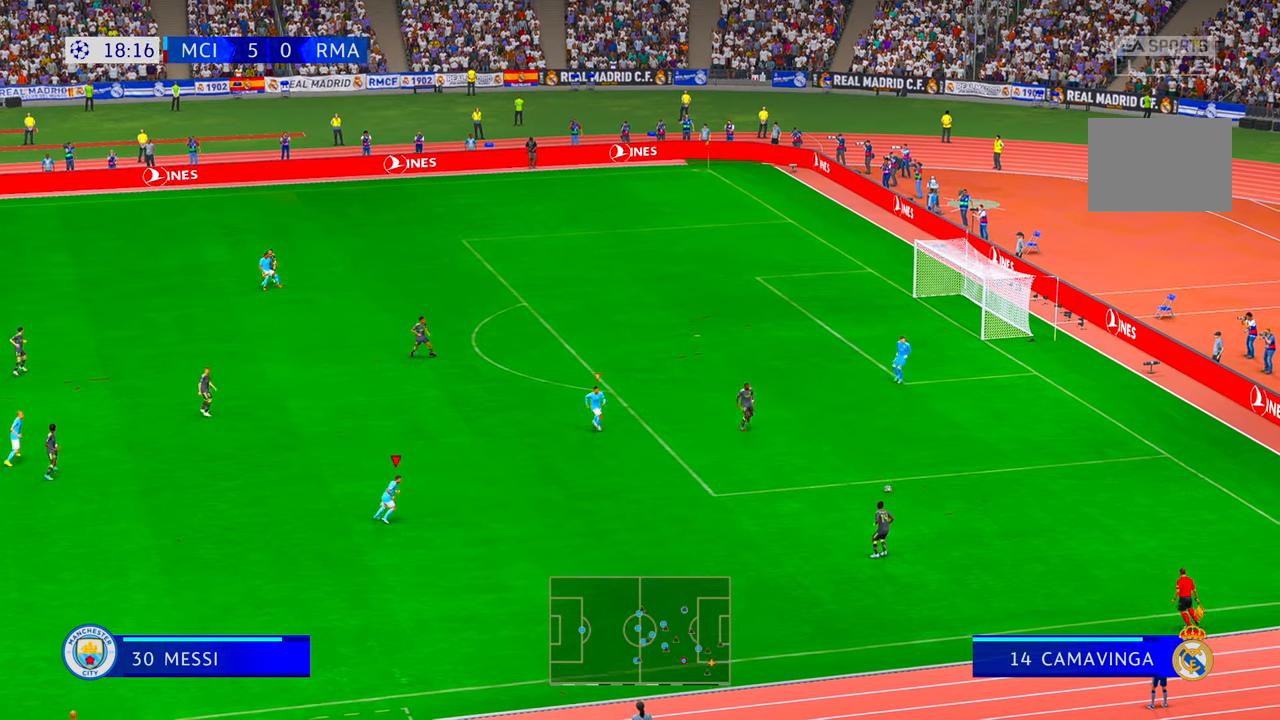
{"dt_ms": 500, "buttons": ["R2"], "left_stick": "down-right", "right_stick": "center", "events": [[300, "Y", "down"], [433, "Y", "up"]]}
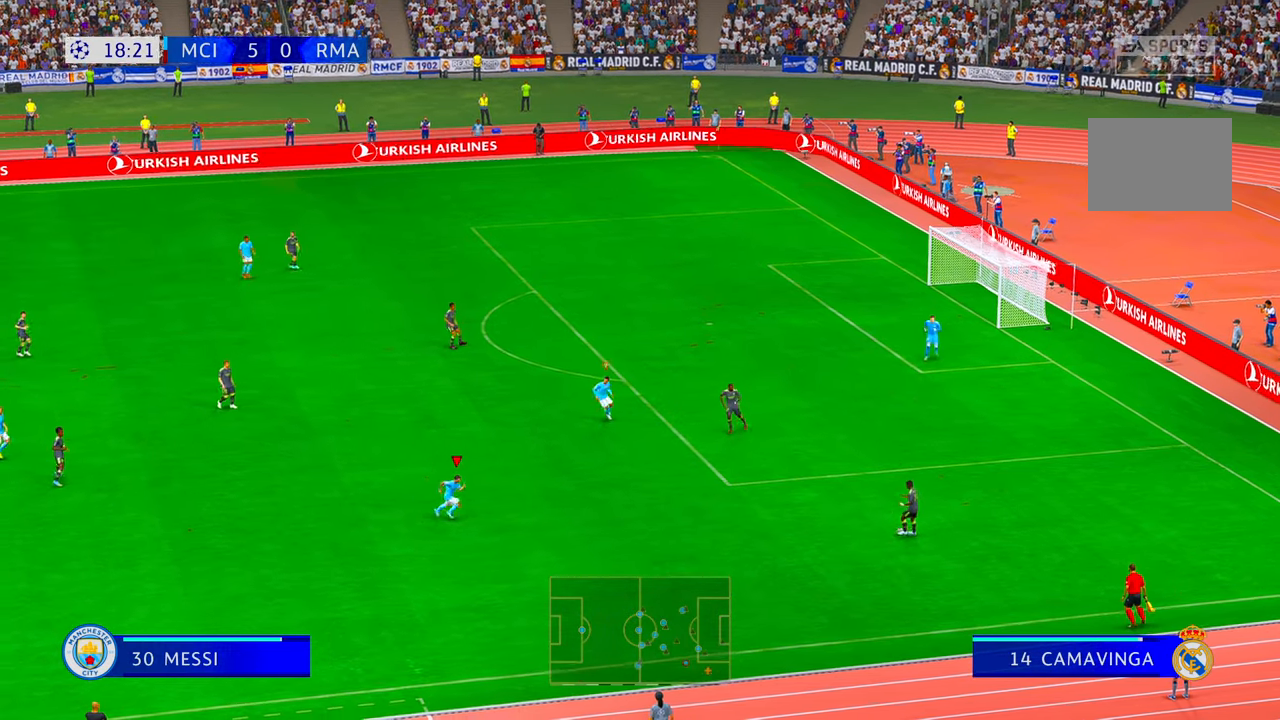
{"dt_ms": 500, "buttons": ["R2"], "left_stick": "right", "right_stick": "center", "events": [[100, "X", "down"], [217, "X", "up"], [267, "left_stick", "right"]]}
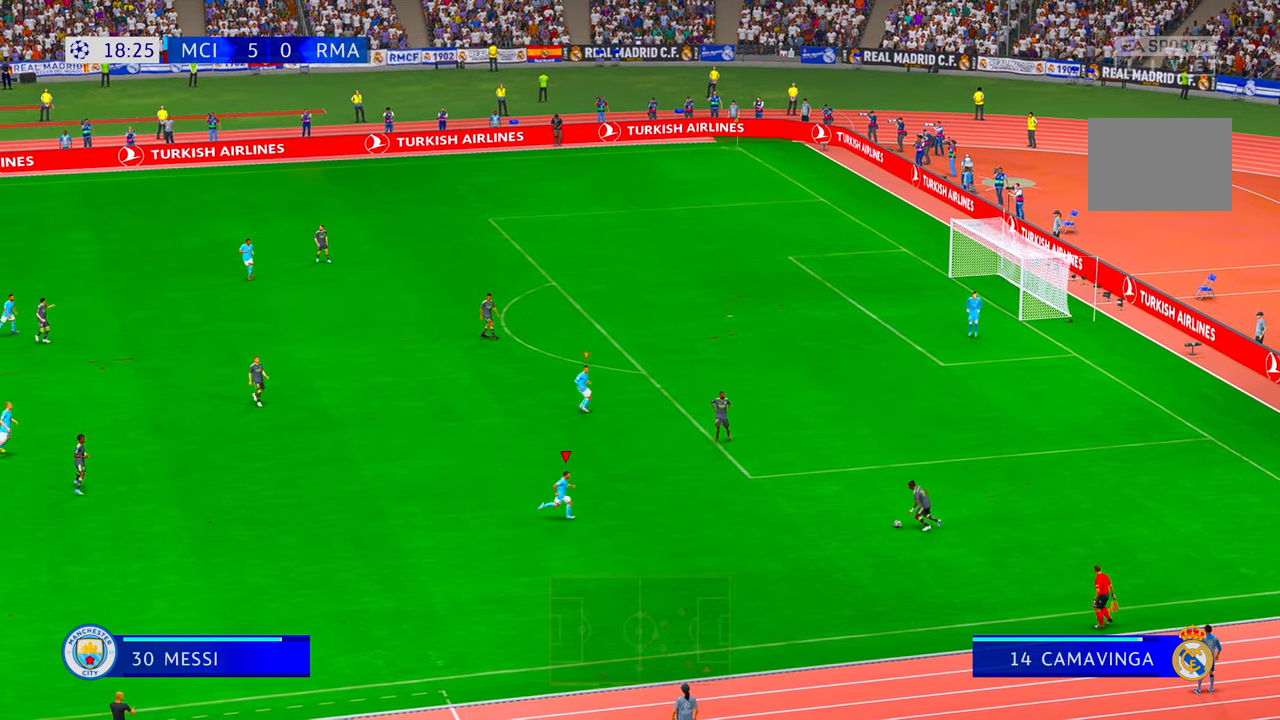
{"dt_ms": 500, "buttons": ["R2"], "left_stick": "center", "right_stick": "center", "events": [[33, "left_stick", "center"]]}
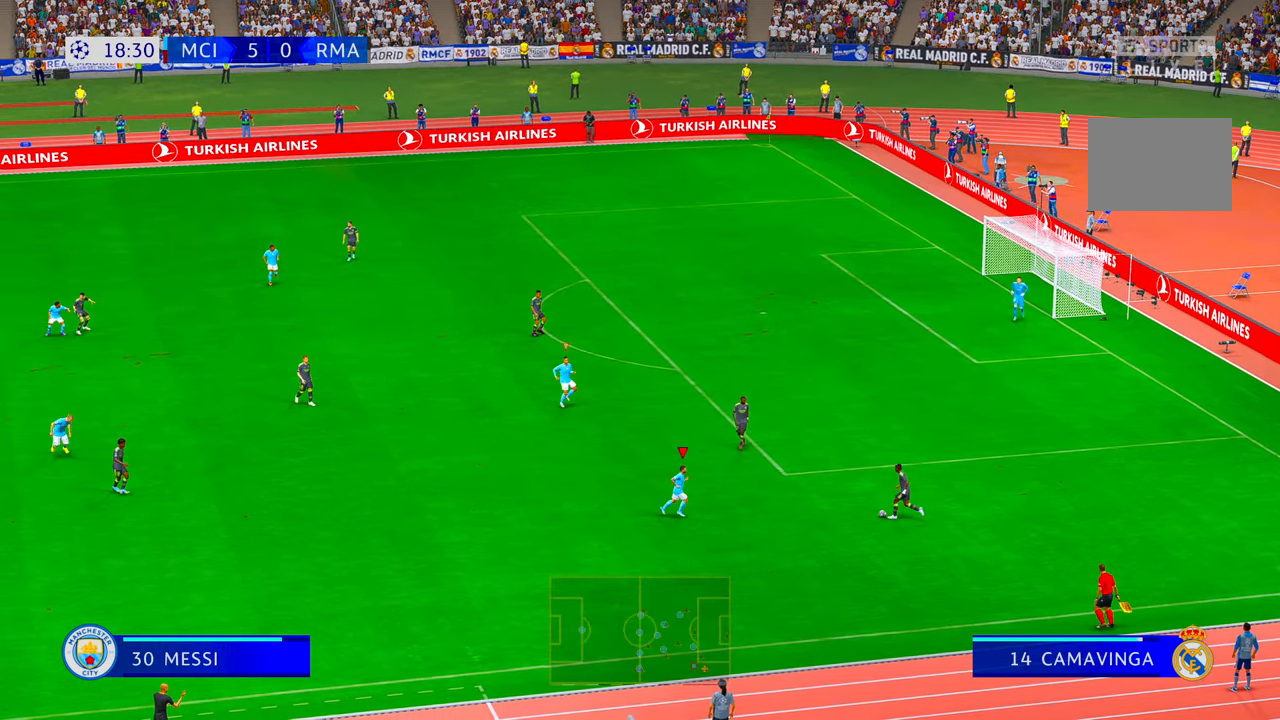
{"dt_ms": 500, "buttons": ["R2"], "left_stick": "up", "right_stick": "center", "events": [[367, "left_stick", "up"]]}
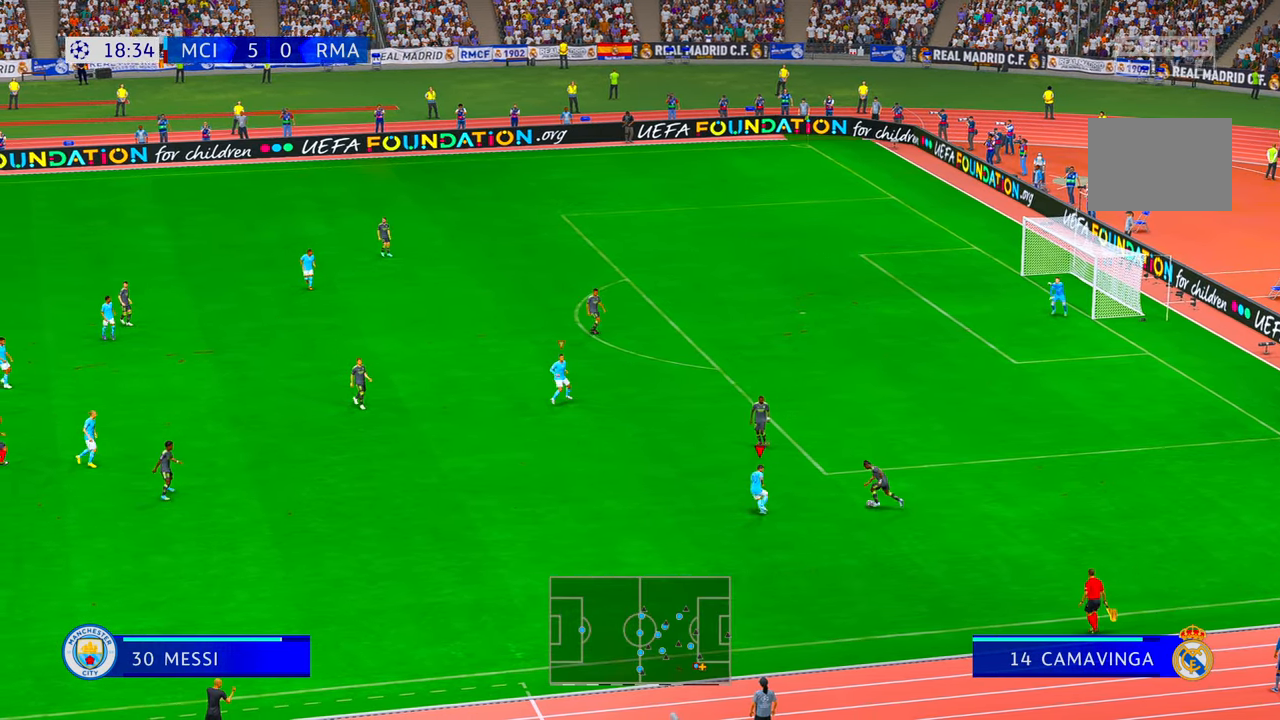
{"dt_ms": 500, "buttons": ["R2"], "left_stick": "down", "right_stick": "center"}
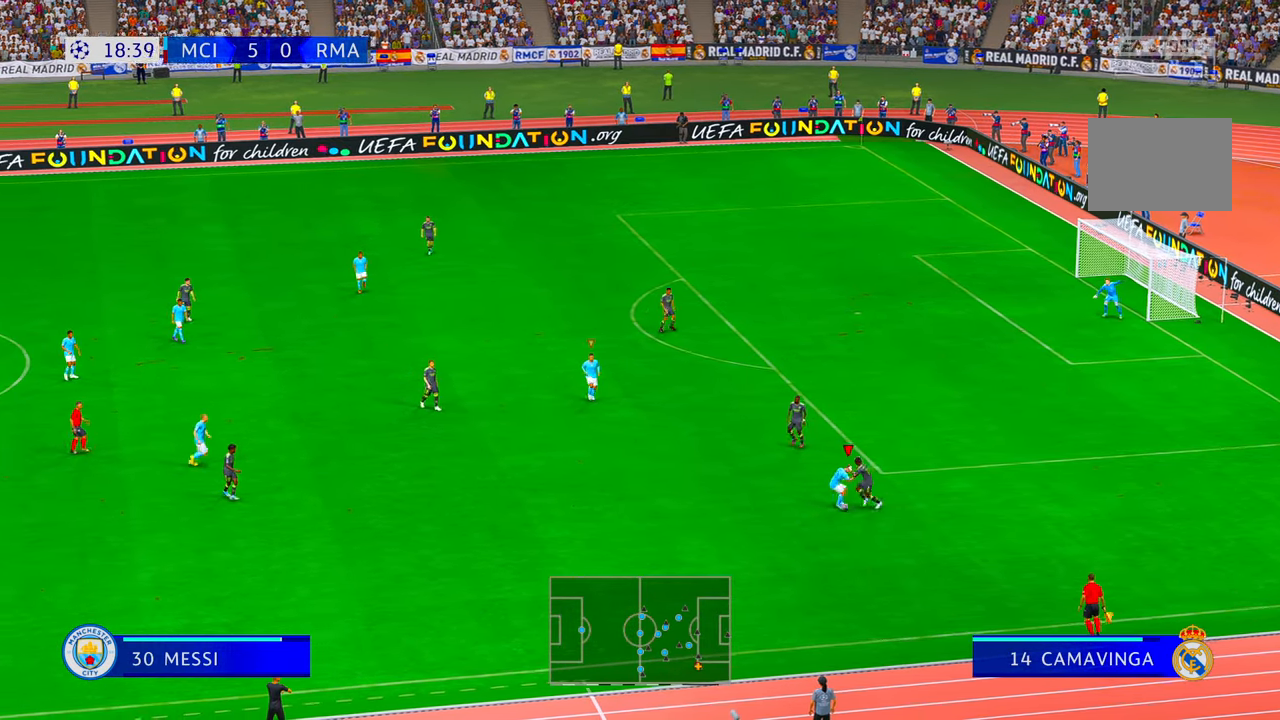
{"dt_ms": 500, "buttons": ["R2"], "left_stick": "down-right", "right_stick": "center", "events": [[467, "left_stick", "down-right"]]}
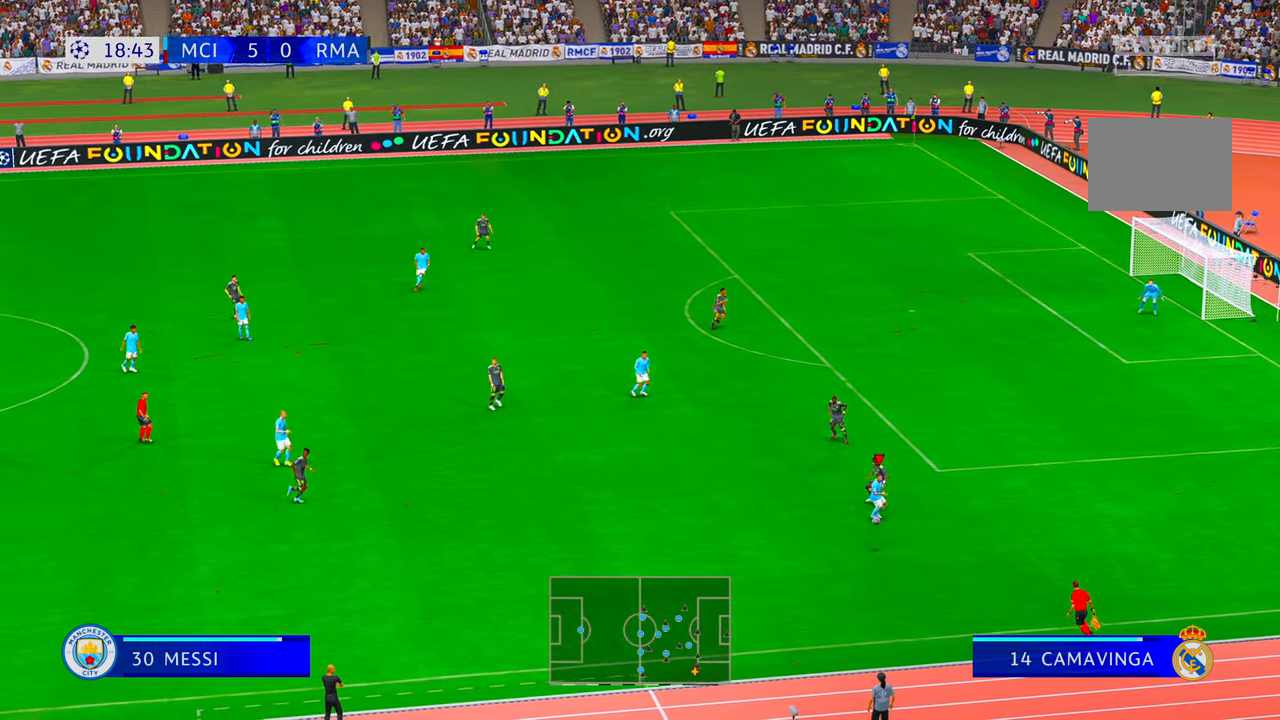
{"dt_ms": 500, "buttons": ["R2"], "left_stick": "left", "right_stick": "center", "events": [[83, "left_stick", "center"], [183, "left_stick", "down"], [283, "left_stick", "left"]]}
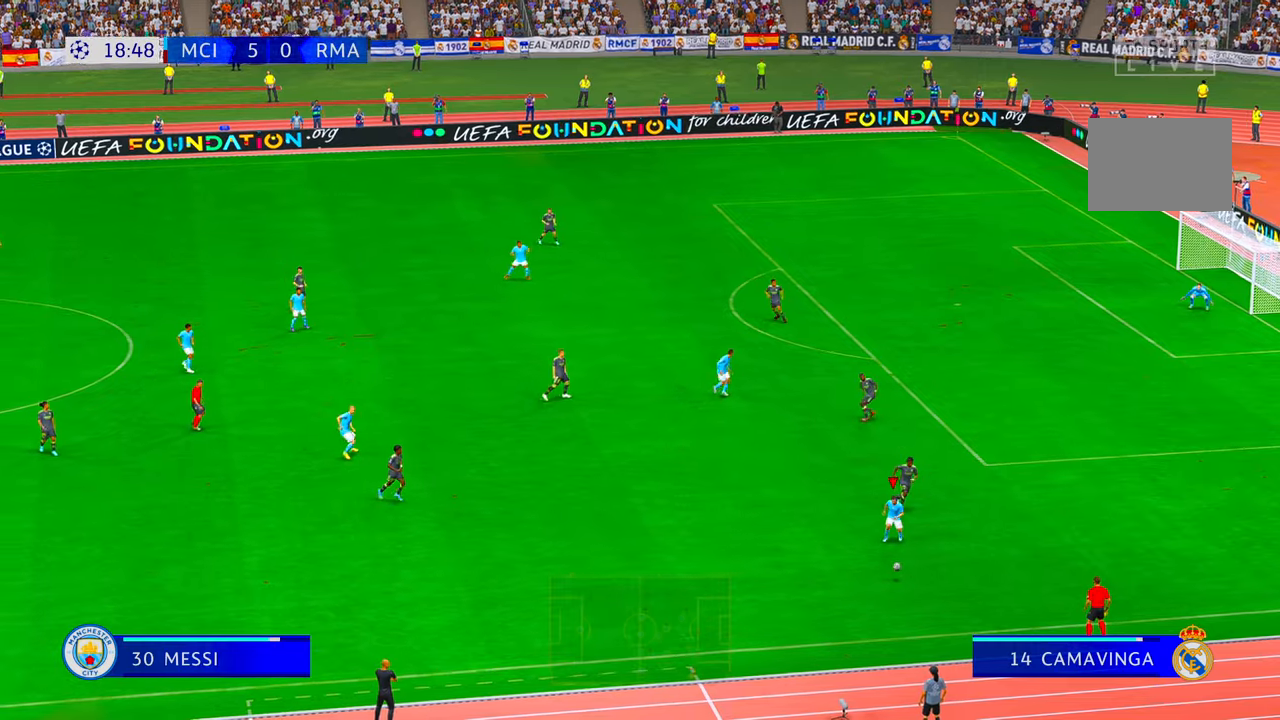
{"dt_ms": 500, "buttons": ["R2"], "left_stick": "left", "right_stick": "center", "events": [[117, "R2", "up"], [167, "R2", "down"]]}
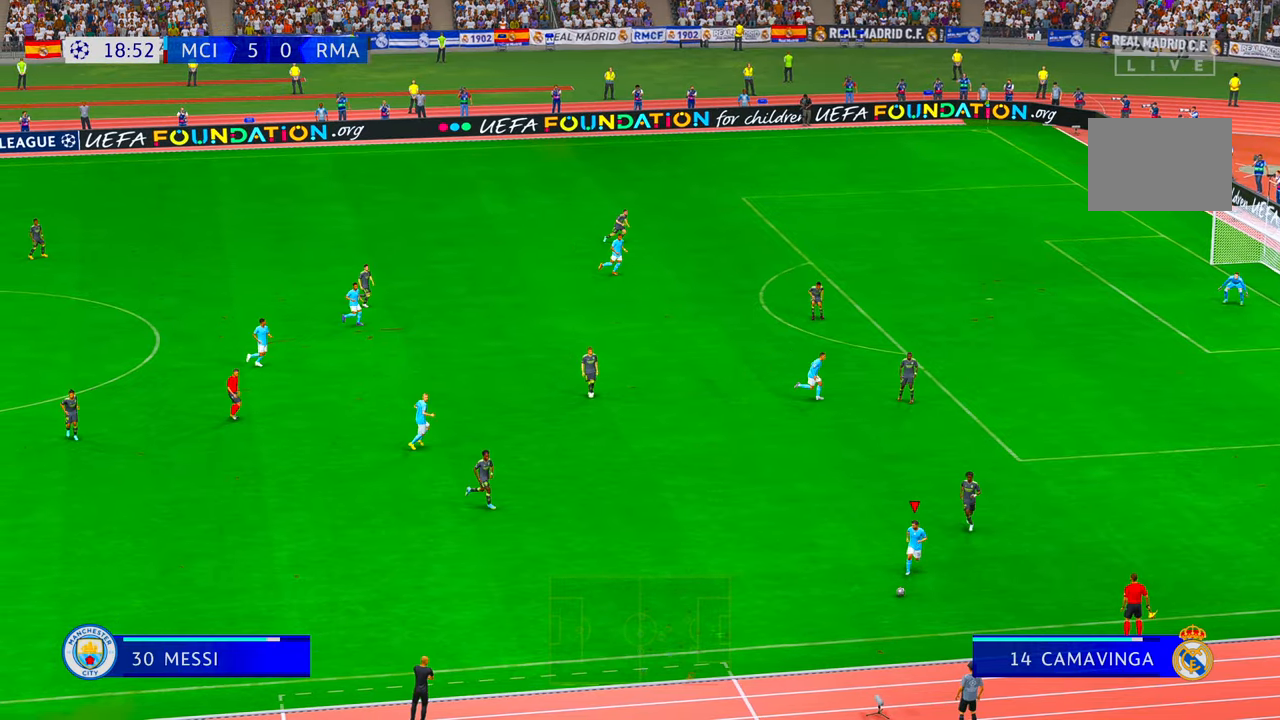
{"dt_ms": 500, "buttons": ["X"], "left_stick": "up", "right_stick": "center", "events": [[33, "left_stick", "up-left"], [133, "L1", "down"], [183, "left_stick", "up"], [200, "A", "down"], [200, "L1", "up"], [333, "A", "up"], [400, "X", "down"], [483, "R2", "up"]]}
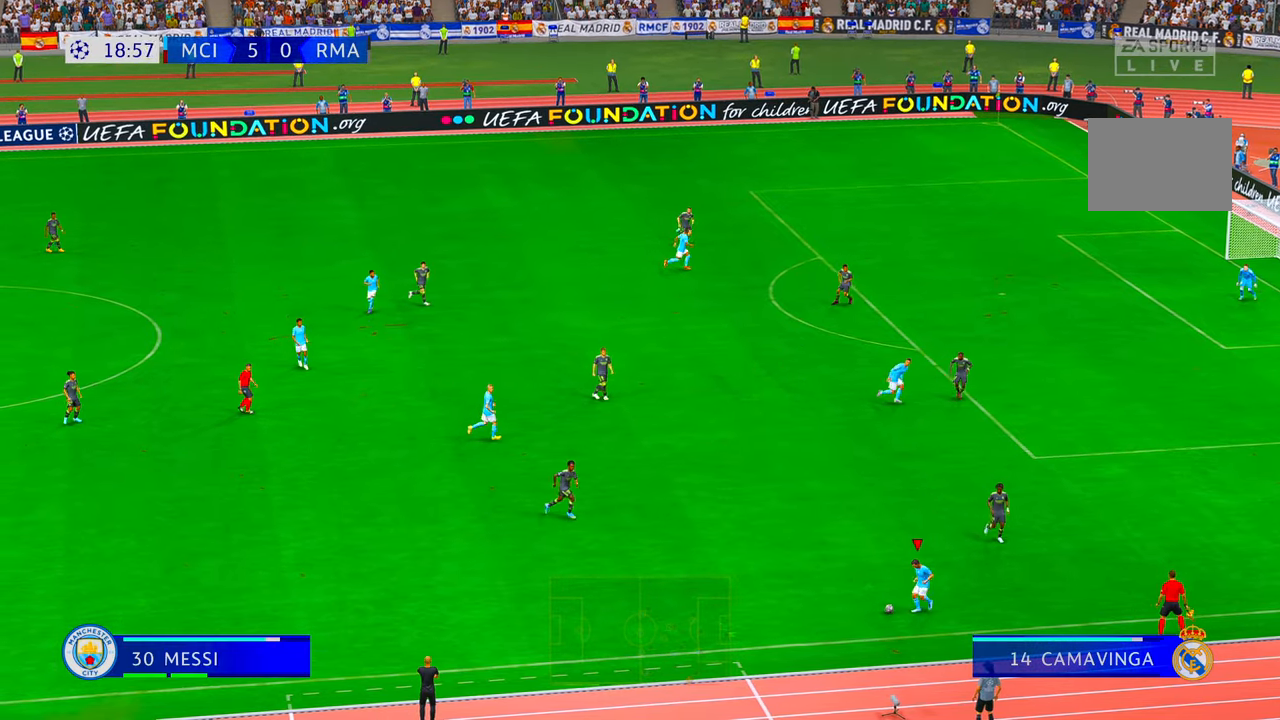
{"dt_ms": 500, "buttons": ["R2"], "left_stick": "up", "right_stick": "center", "events": [[17, "X", "up"], [67, "R2", "down"], [300, "Y", "down"], [400, "Y", "up"]]}
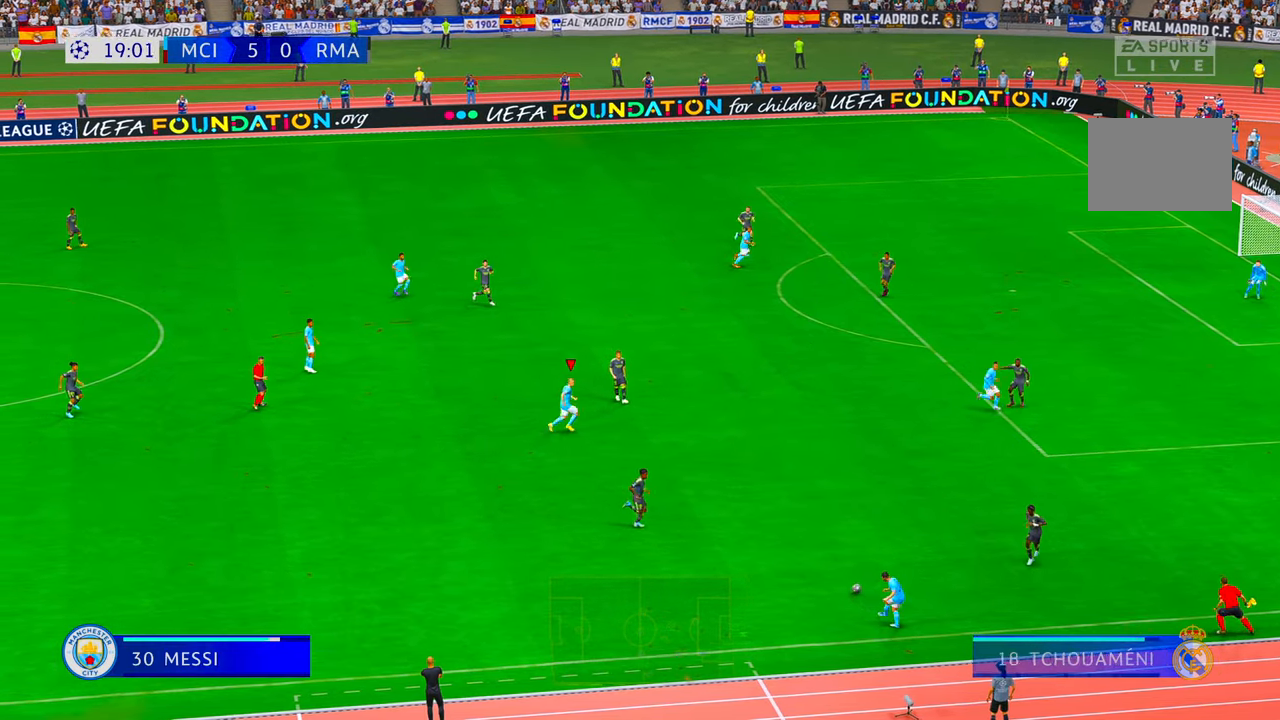
{"dt_ms": 500, "buttons": ["R2"], "left_stick": "up-right", "right_stick": "center", "events": [[400, "left_stick", "up-right"]]}
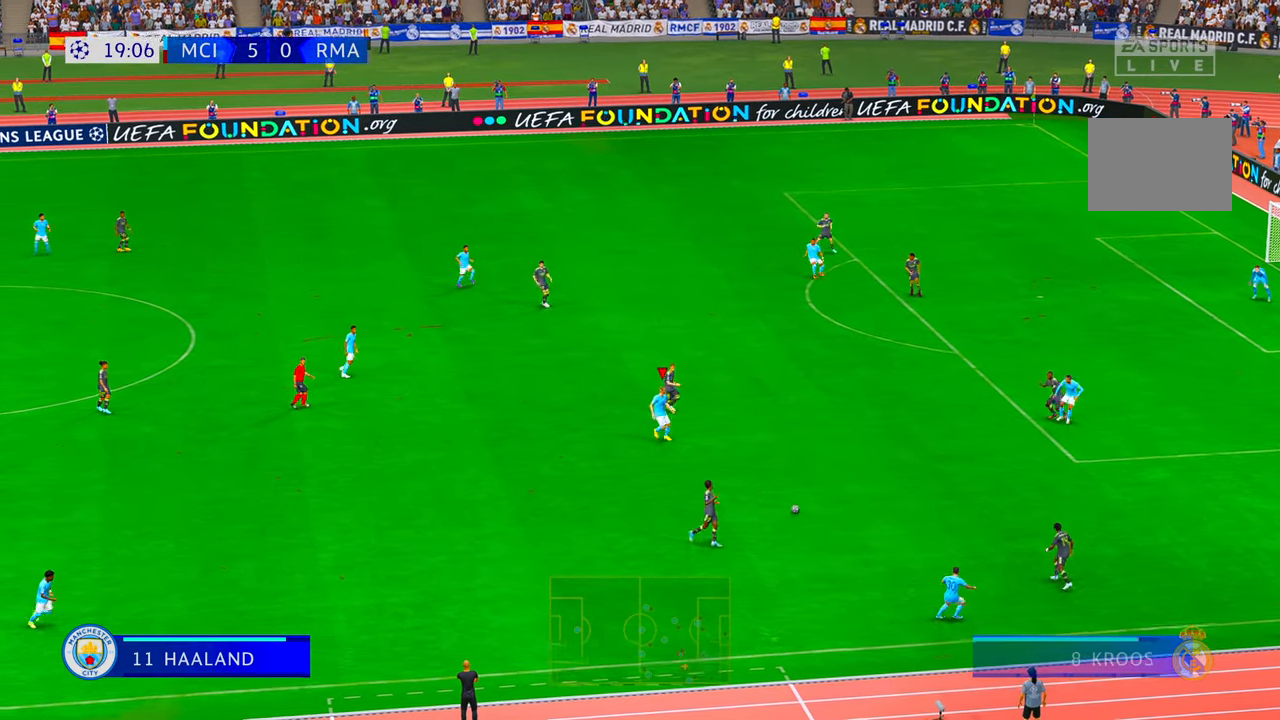
{"dt_ms": 500, "buttons": ["R2"], "left_stick": "right", "right_stick": "center", "events": [[33, "left_stick", "right"]]}
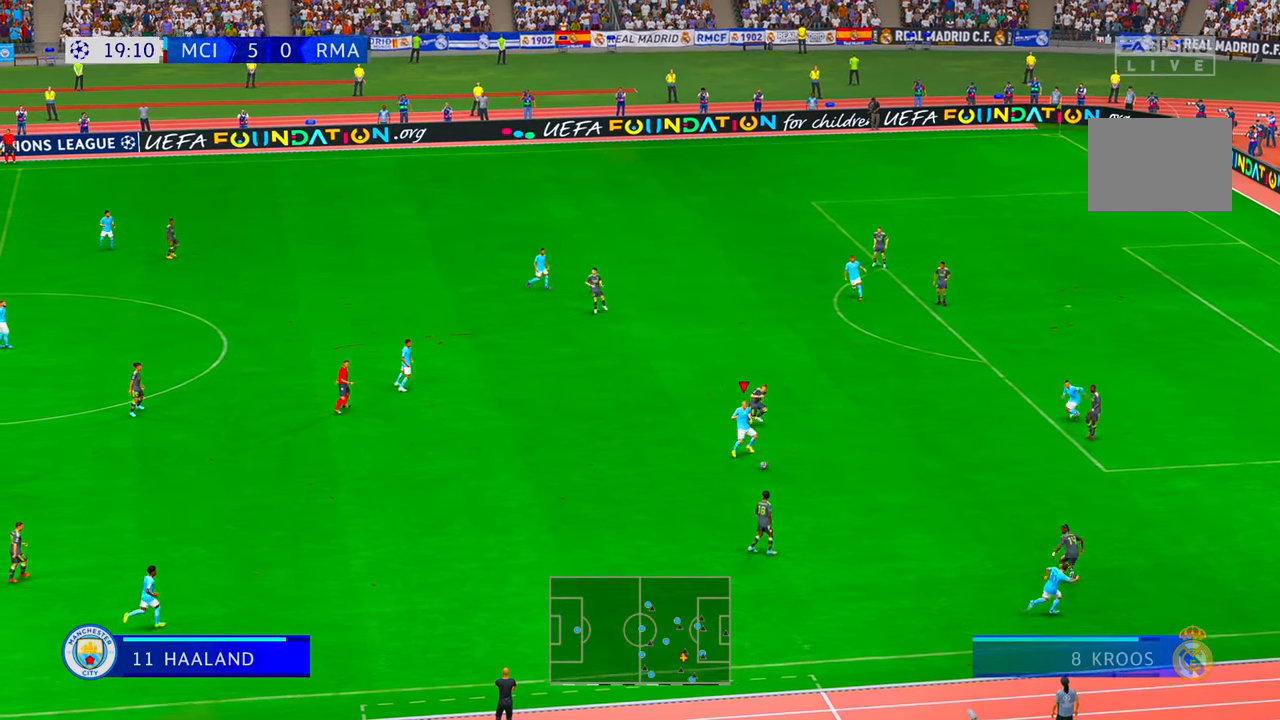
{"dt_ms": 500, "buttons": ["R2"], "left_stick": "right", "right_stick": "center", "events": []}
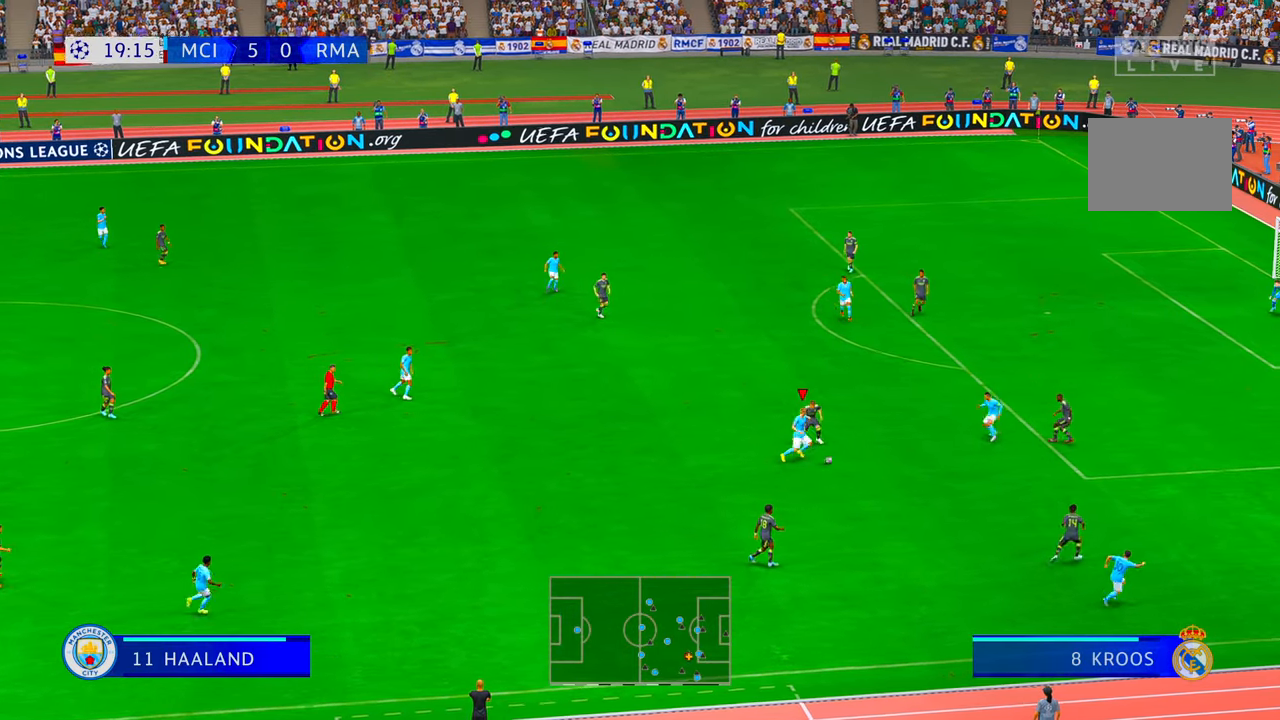
{"dt_ms": 500, "buttons": [], "left_stick": "down", "right_stick": "center", "events": [[383, "left_stick", "down-right"], [483, "left_stick", "down"], [500, "R2", "up"]]}
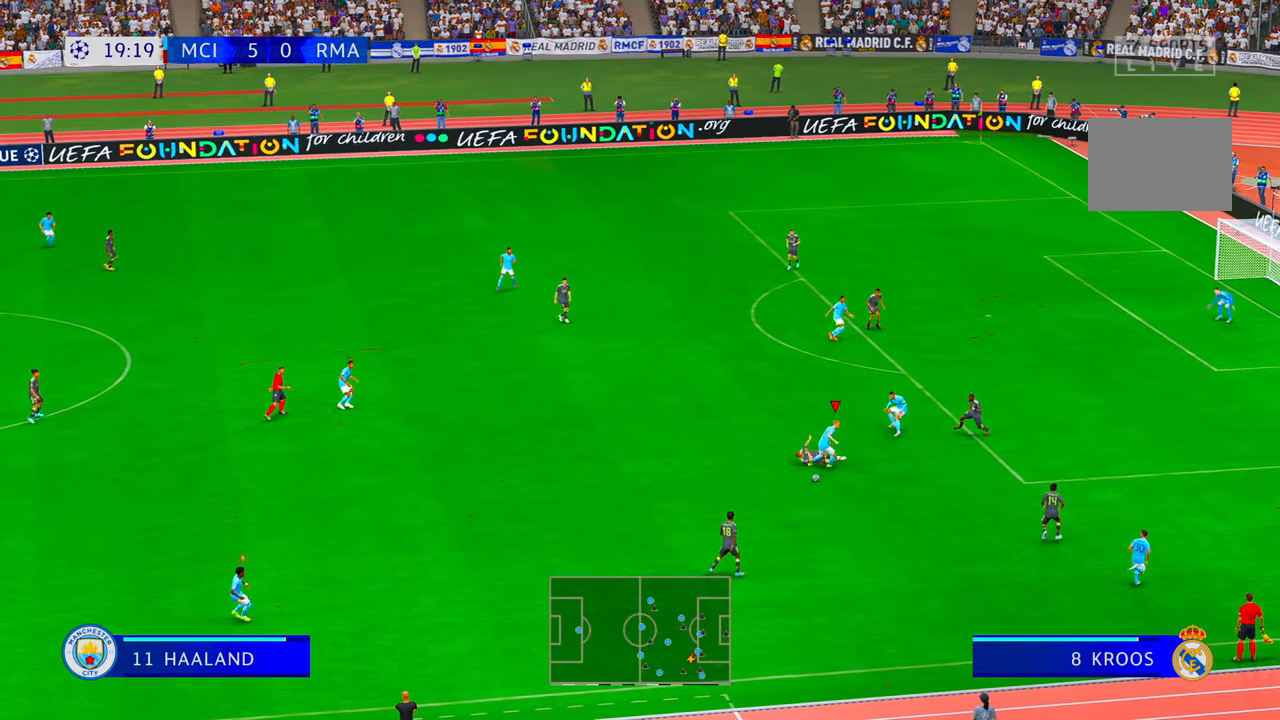
{"dt_ms": 500, "buttons": ["R2"], "left_stick": "down-left", "right_stick": "center", "events": [[183, "left_stick", "down-right"], [283, "left_stick", "down"], [350, "R2", "down"], [483, "left_stick", "down-left"]]}